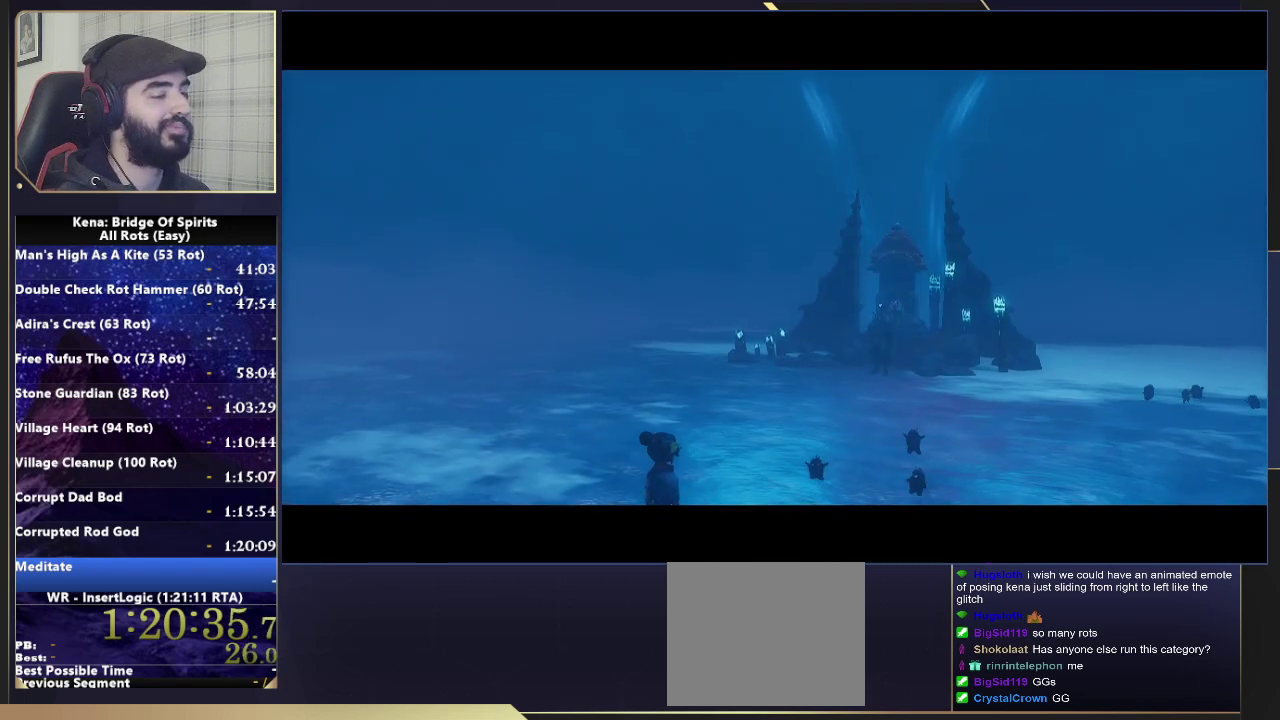
Gameplay with a controller (PlayStation layout); each line is a JSON object with the inputs held at the frame after it. "events" lists button and stick changes between this image and that frame as [ms after this image, input, new state], when the widget could be followed in between.
{"buttons": [], "left_stick": "up-right", "right_stick": "center", "events": [[150, "left_stick", "up-right"]]}
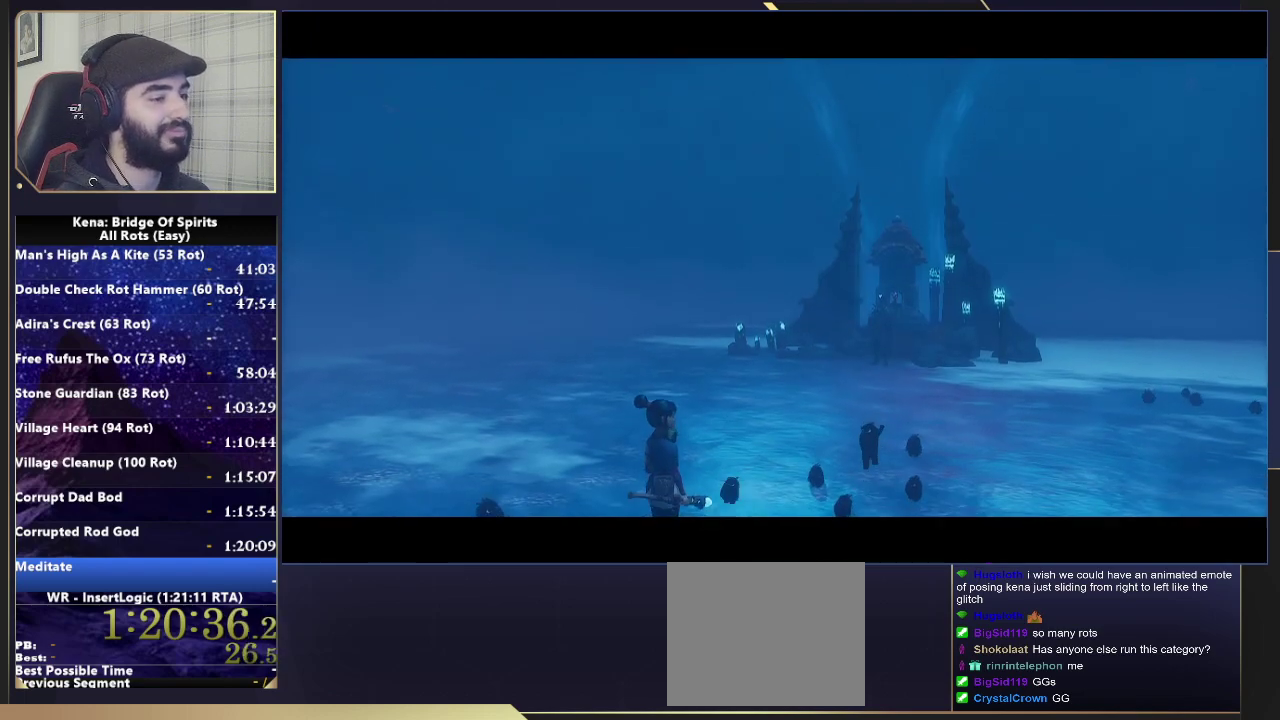
{"buttons": [], "left_stick": "up-right", "right_stick": "center", "events": []}
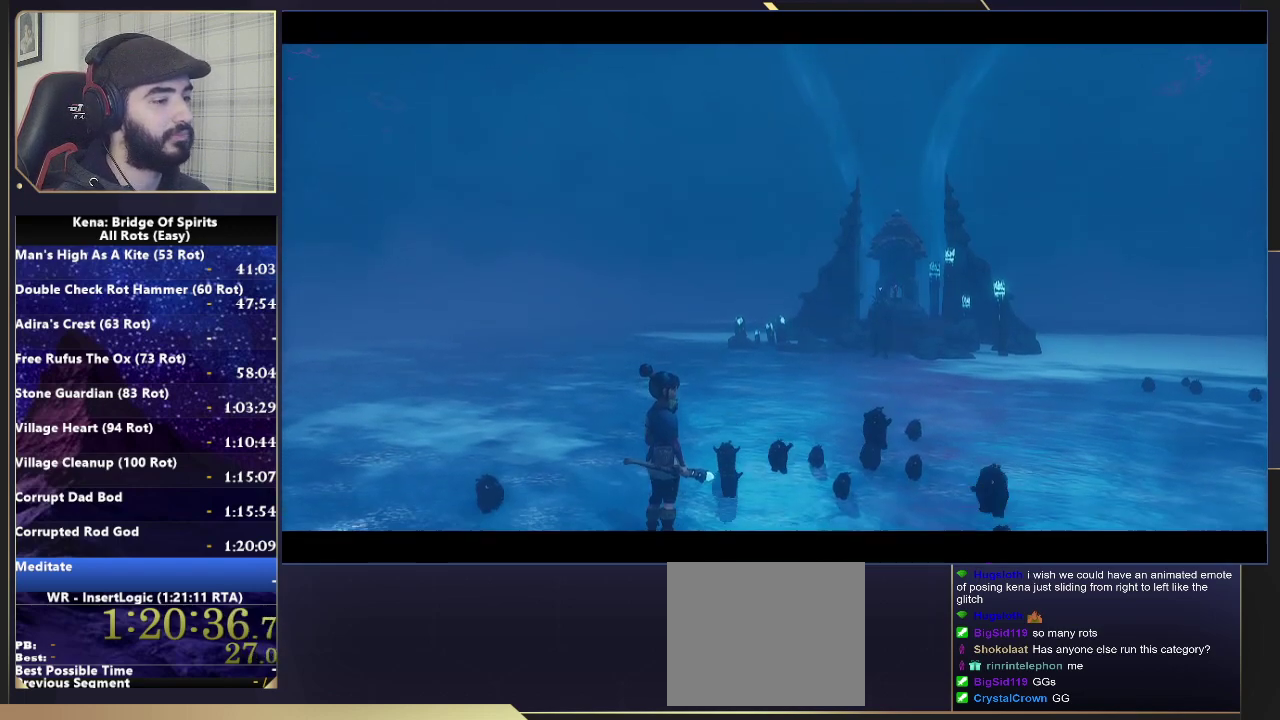
{"buttons": [], "left_stick": "up-right", "right_stick": "center", "events": []}
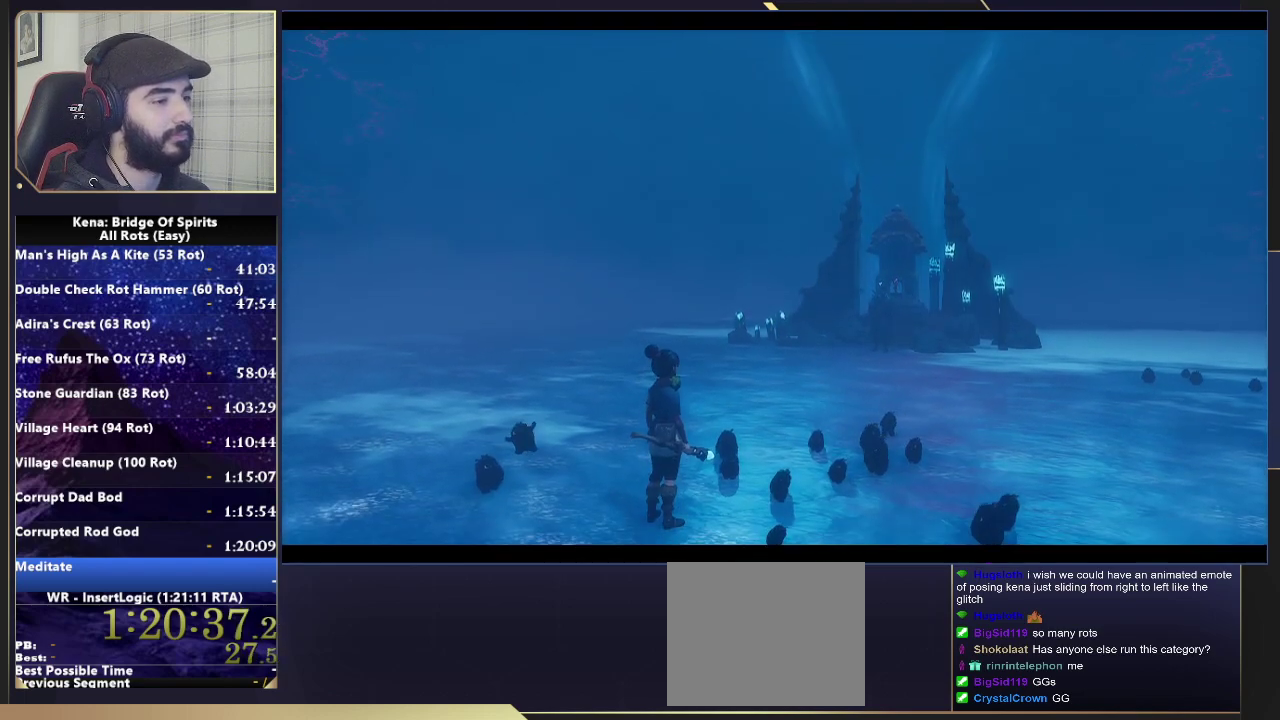
{"buttons": [], "left_stick": "up-right", "right_stick": "center", "events": []}
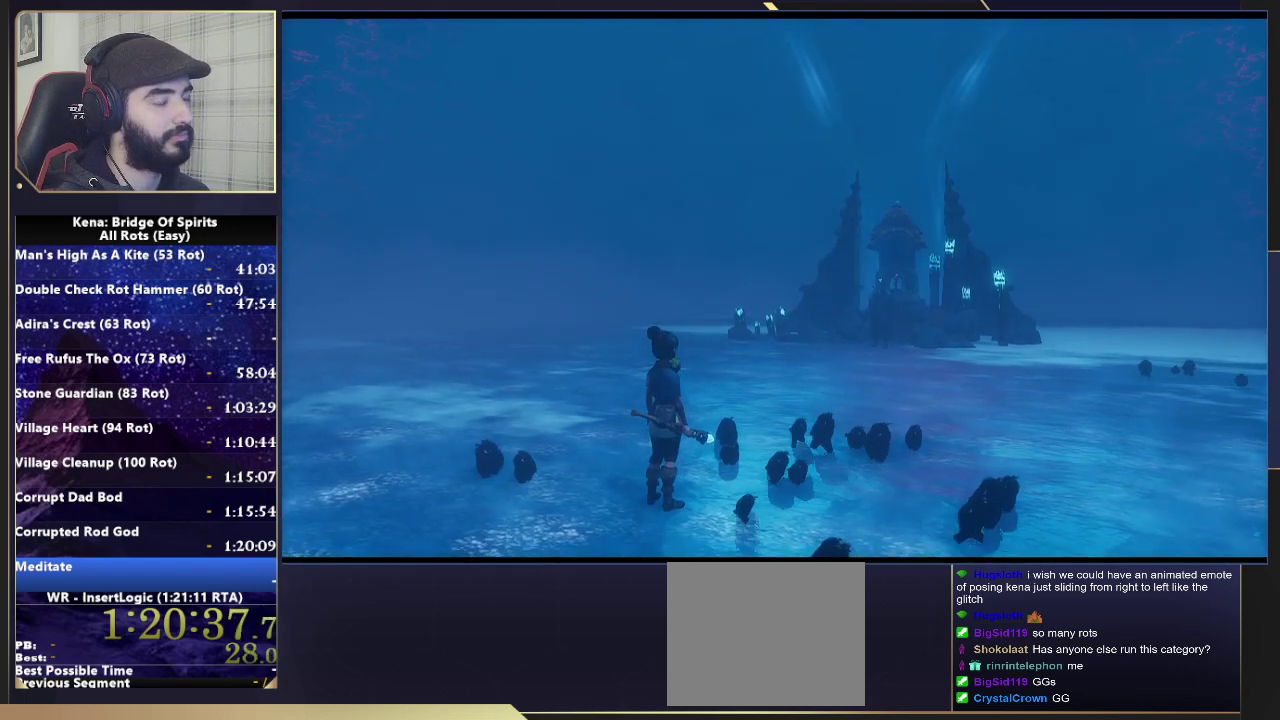
{"buttons": [], "left_stick": "up-right", "right_stick": "center", "events": []}
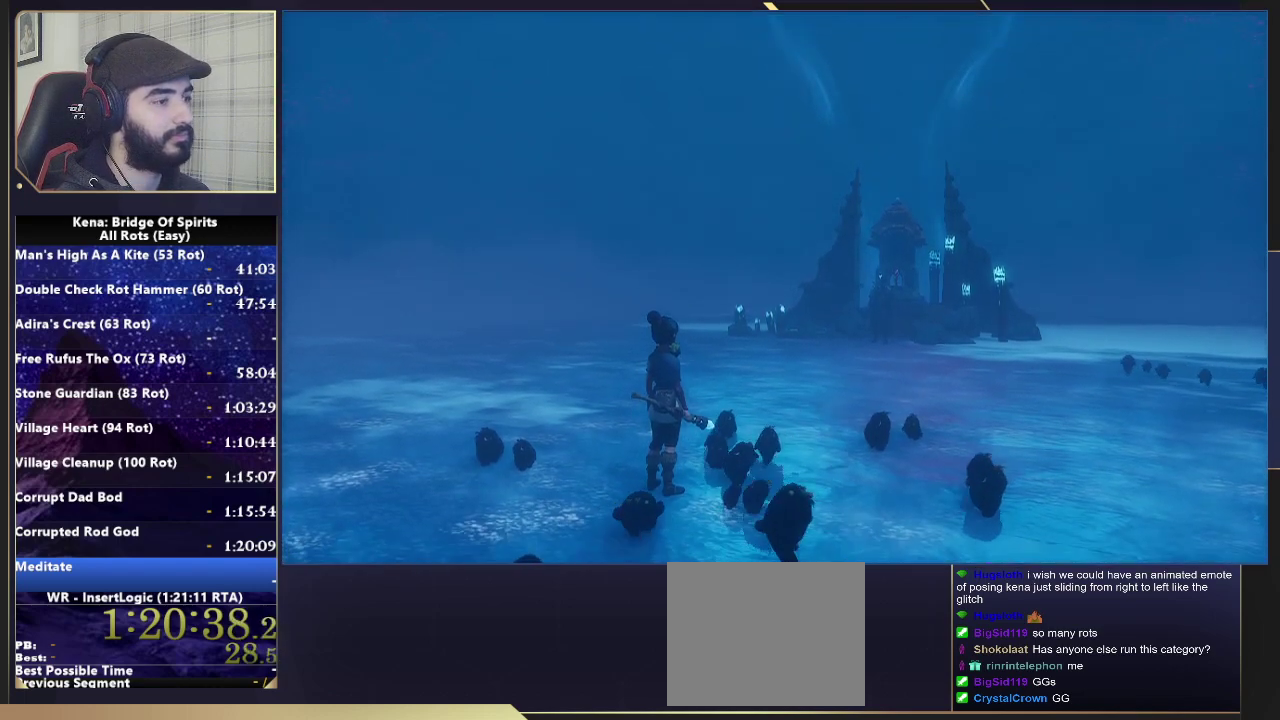
{"buttons": [], "left_stick": "up-right", "right_stick": "center", "events": []}
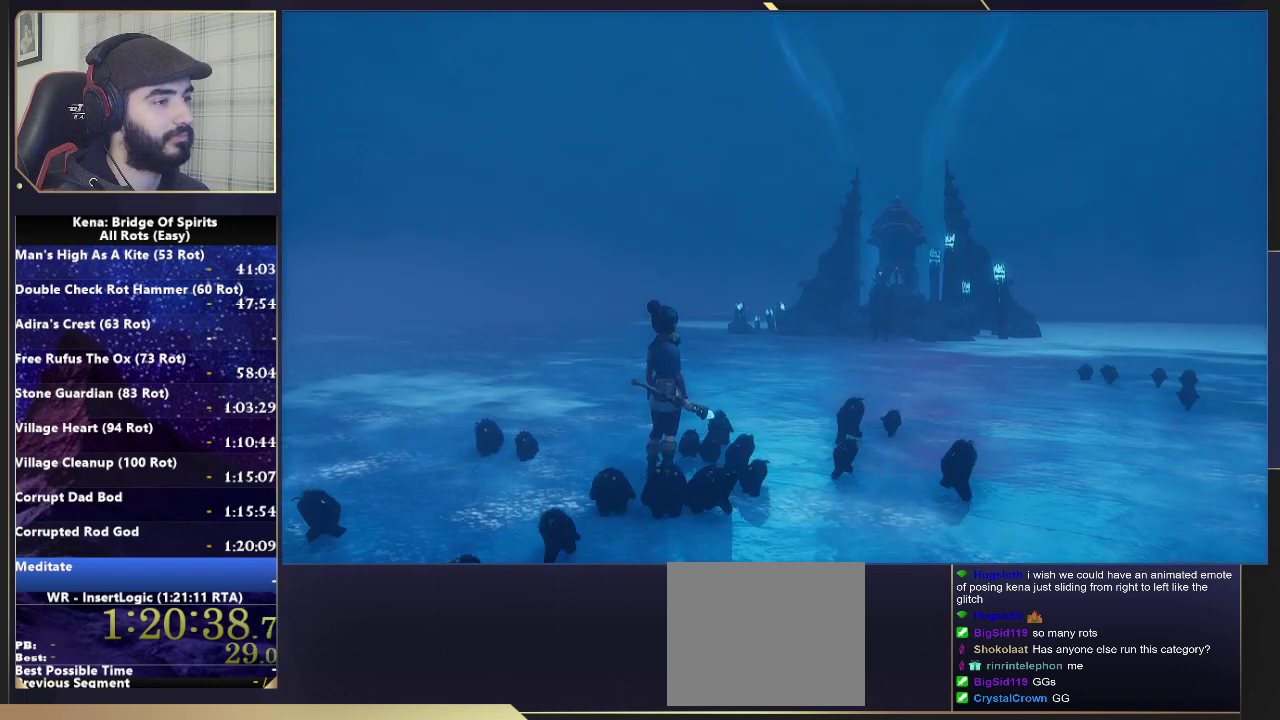
{"buttons": [], "left_stick": "up-right", "right_stick": "center", "events": []}
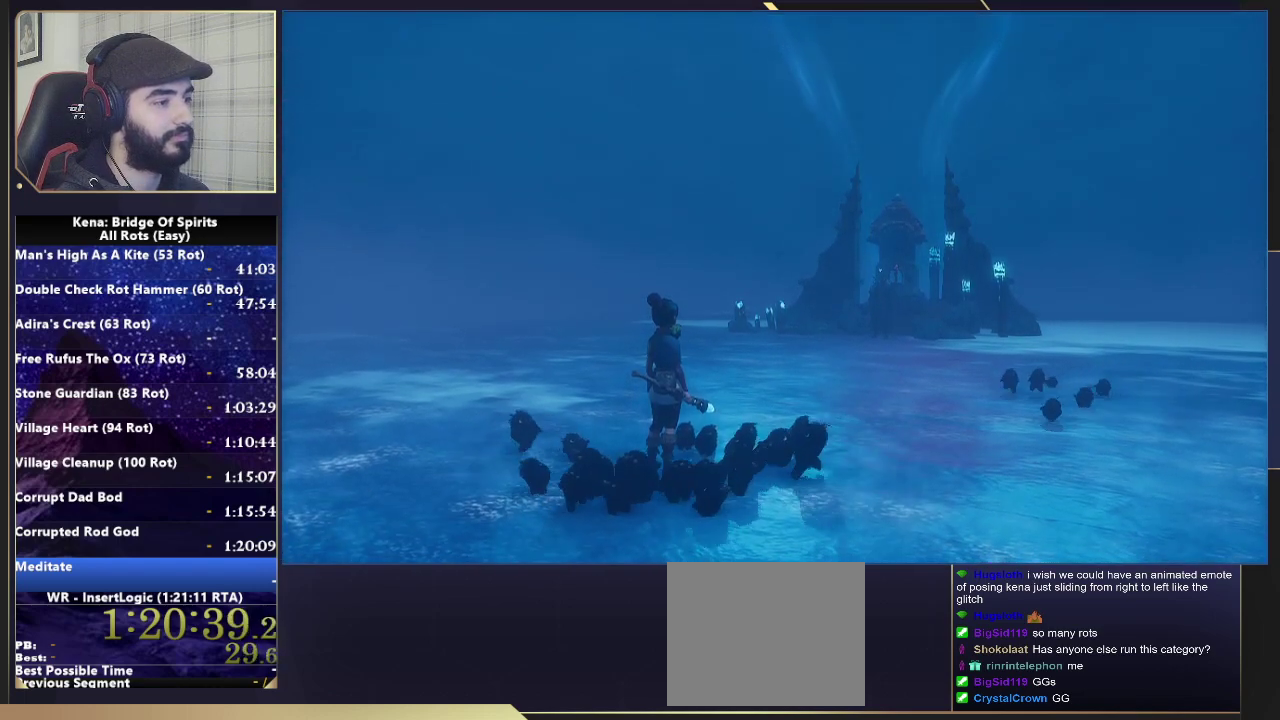
{"buttons": [], "left_stick": "up-right", "right_stick": "center", "events": []}
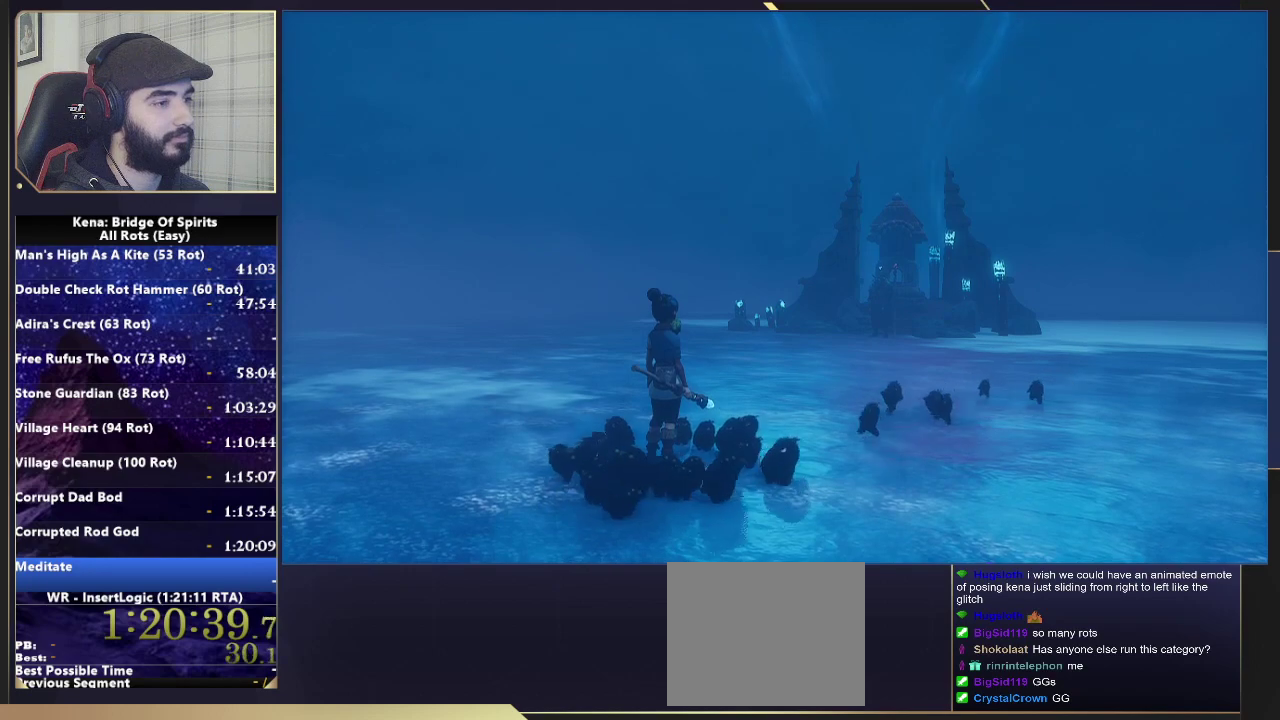
{"buttons": [], "left_stick": "up-right", "right_stick": "center", "events": []}
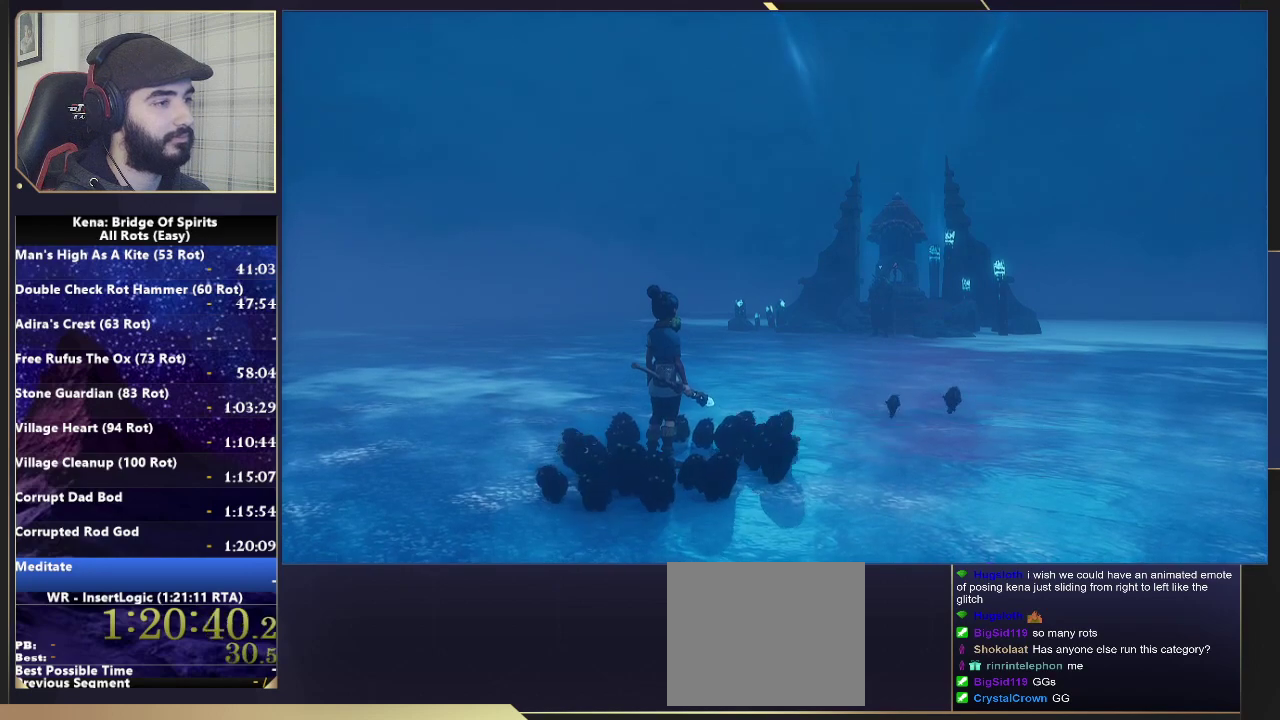
{"buttons": [], "left_stick": "up-right", "right_stick": "center", "events": []}
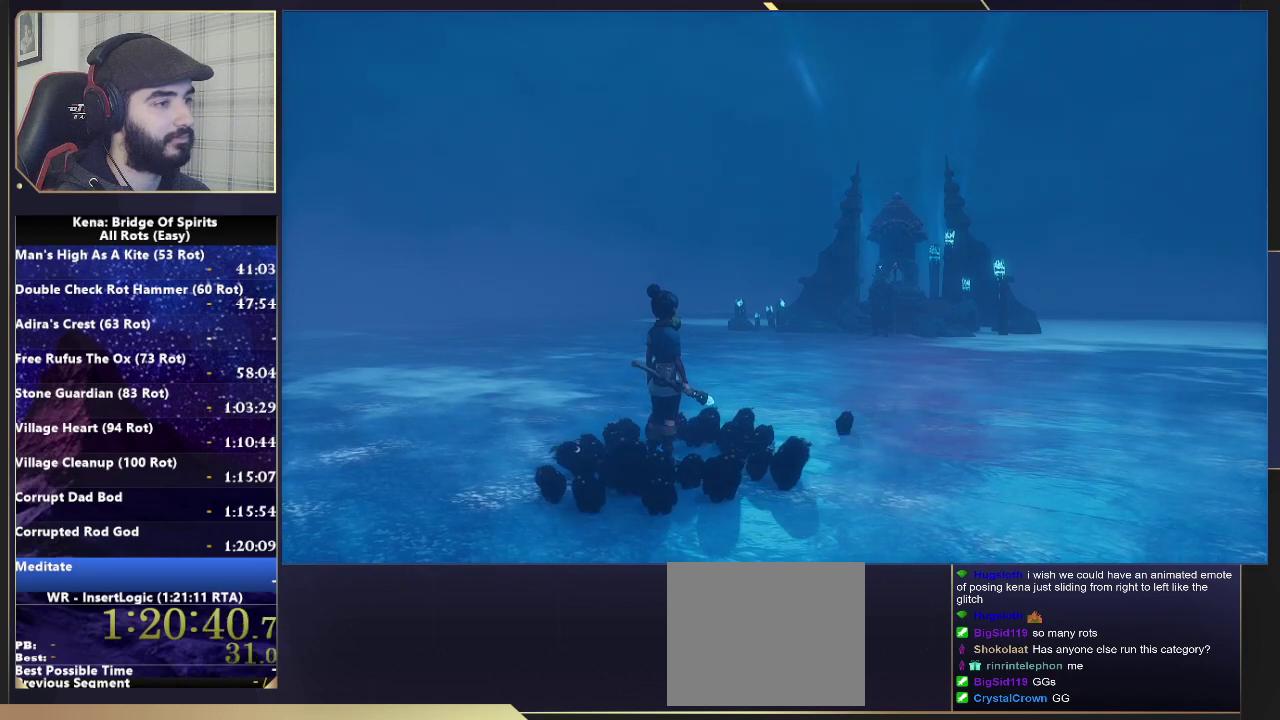
{"buttons": [], "left_stick": "up-right", "right_stick": "center", "events": [[233, "L1", "down"], [267, "R1", "down"], [350, "L1", "up"], [350, "R1", "up"]]}